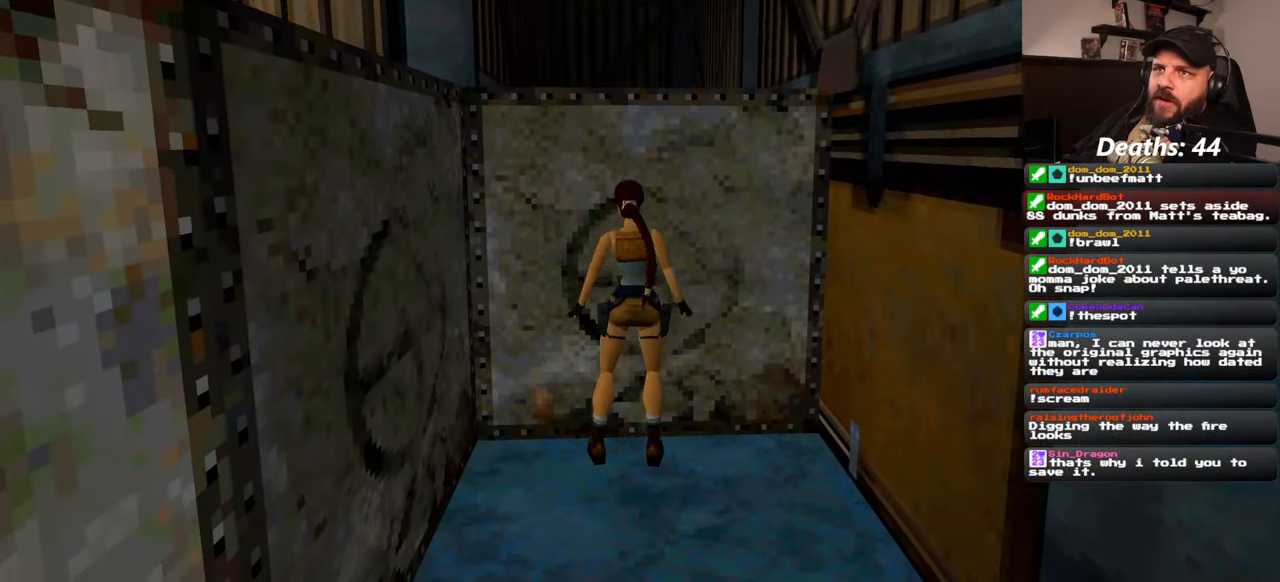
Gameplay with a controller (PlayStation layout); each line is a JSON object with the inputs held at the frame after it (dt_ms = milliseconds from this image to that frame). "events" lists button and stick changes between this image and that frame as [ms after this image, input, new state], when the widget could be followed in between. Not read: L2 L3 R2 R3 START.
{"dt_ms": 500, "buttons": [], "left_stick": "down", "right_stick": "center", "events": [[217, "left_stick", "down"]]}
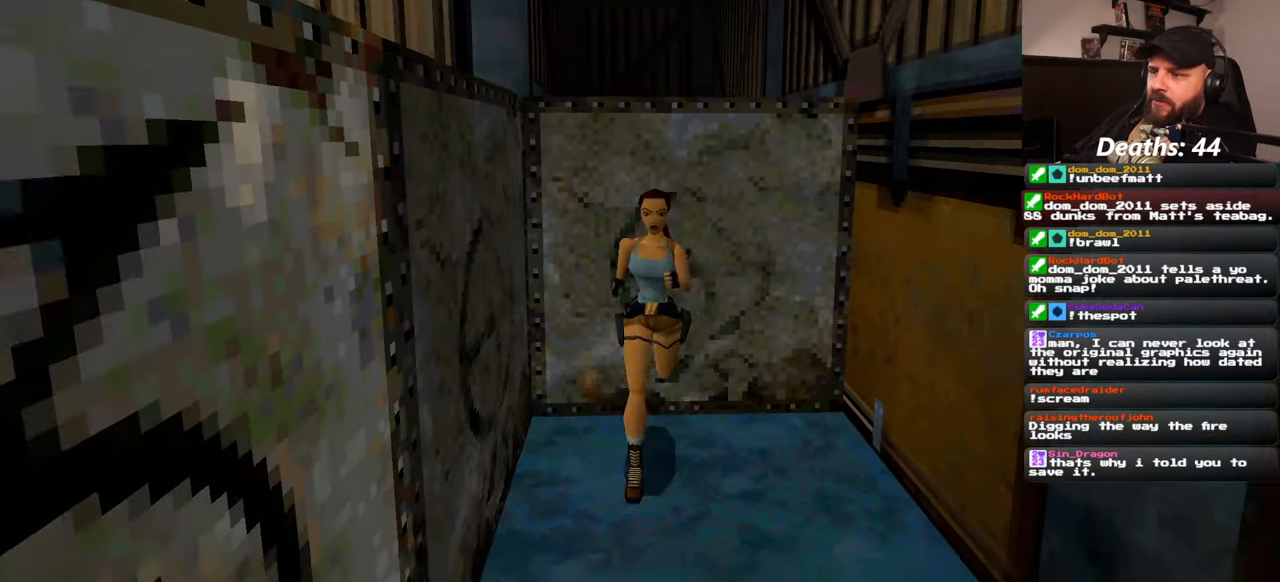
{"dt_ms": 500, "buttons": [], "left_stick": "down", "right_stick": "center", "events": []}
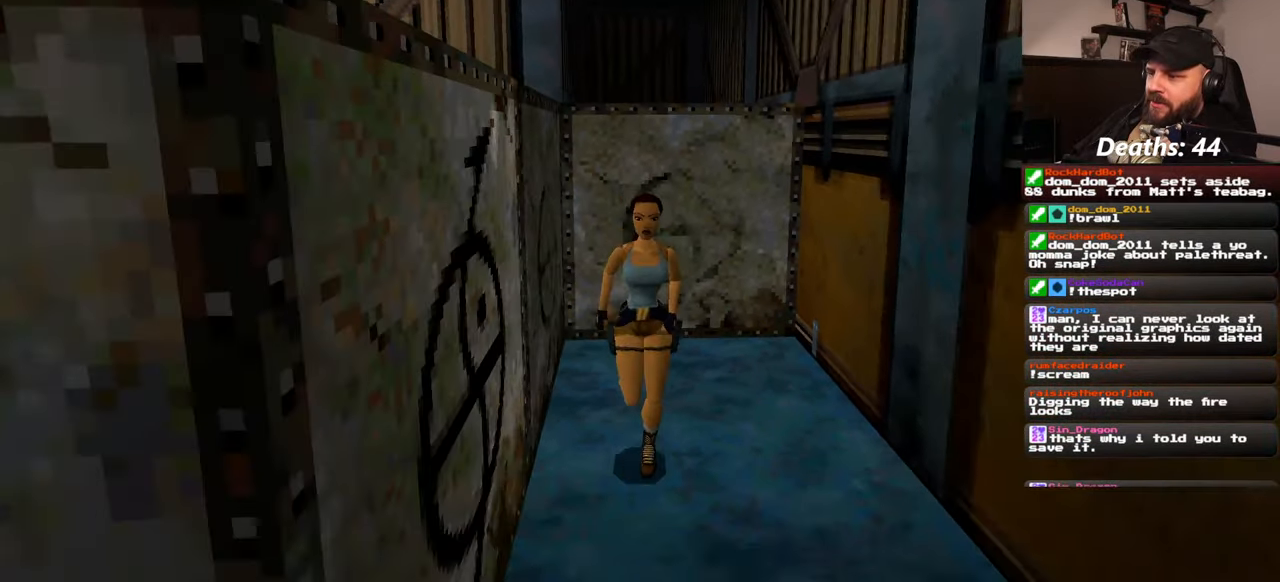
{"dt_ms": 500, "buttons": [], "left_stick": "up", "right_stick": "center", "events": [[400, "left_stick", "up-right"], [500, "left_stick", "up"]]}
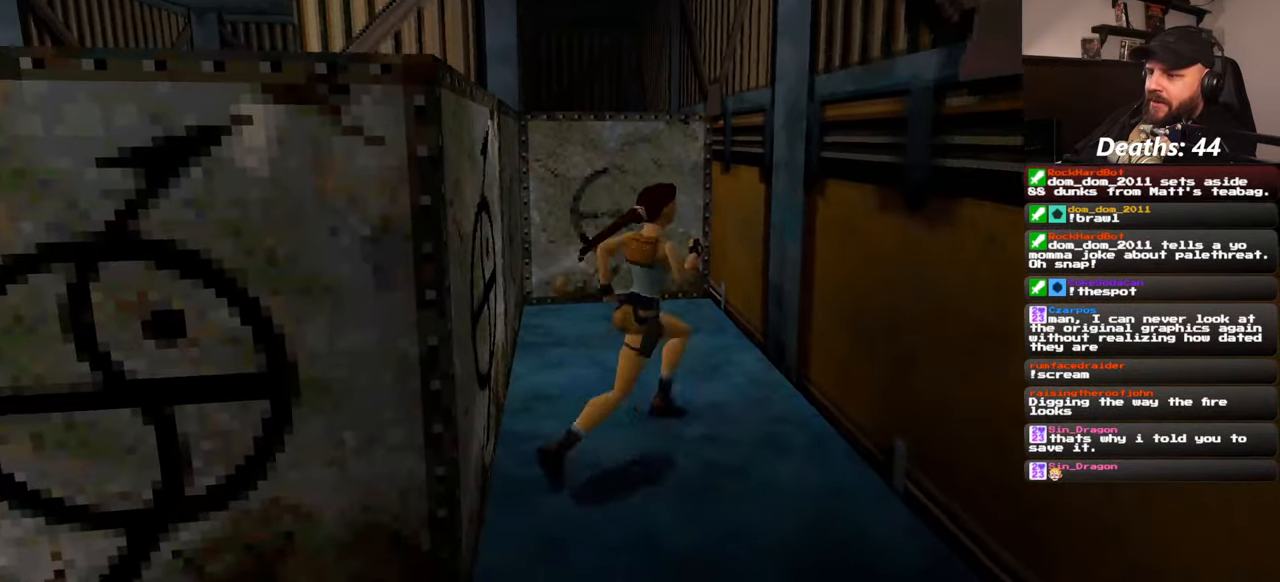
{"dt_ms": 500, "buttons": ["SQUARE"], "left_stick": "up", "right_stick": "center", "events": [[200, "SQUARE", "down"]]}
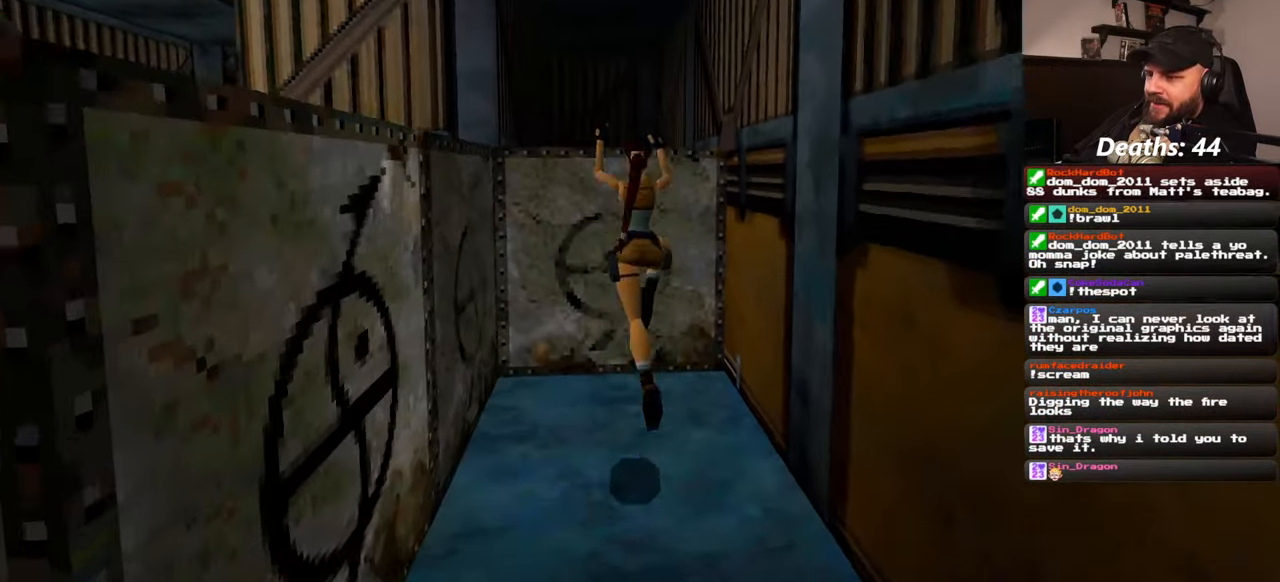
{"dt_ms": 500, "buttons": [], "left_stick": "up", "right_stick": "down-right", "events": [[217, "SQUARE", "up"], [384, "right_stick", "down-right"]]}
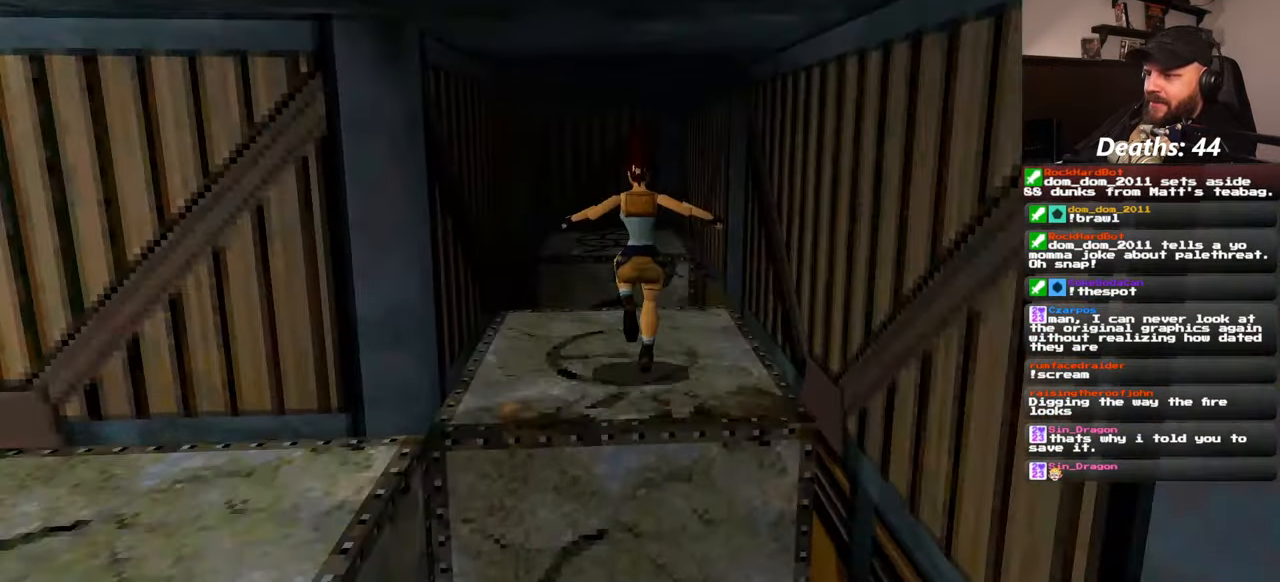
{"dt_ms": 500, "buttons": [], "left_stick": "up", "right_stick": "center", "events": [[84, "right_stick", "center"]]}
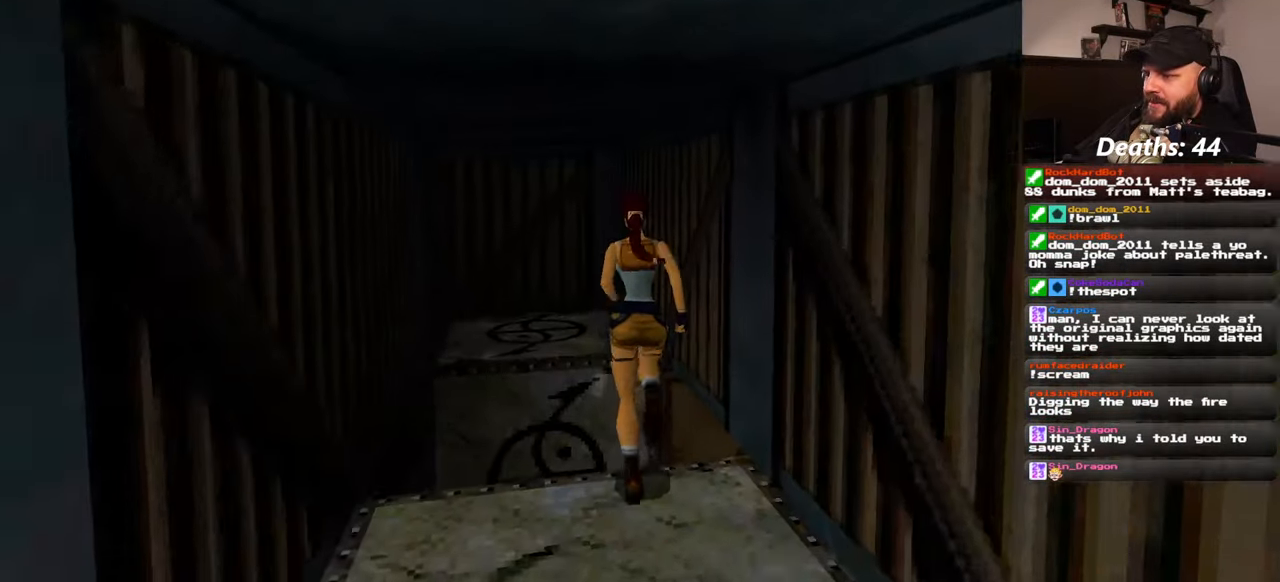
{"dt_ms": 500, "buttons": [], "left_stick": "right", "right_stick": "up-right", "events": [[284, "left_stick", "up-right"], [334, "right_stick", "right"], [400, "left_stick", "right"], [500, "right_stick", "up-right"]]}
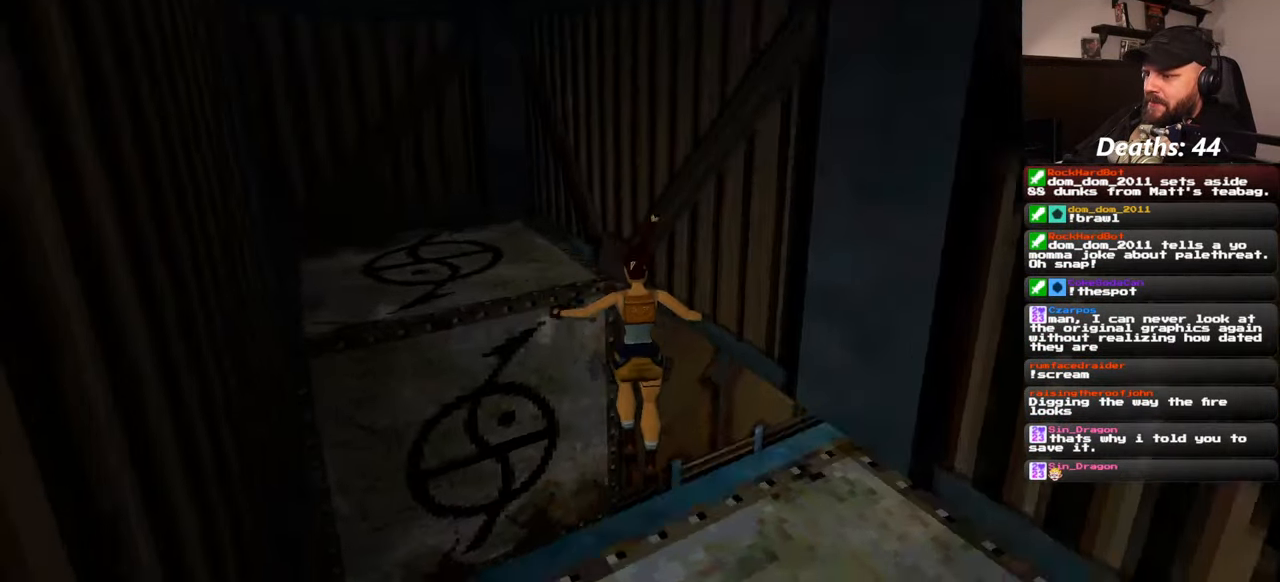
{"dt_ms": 500, "buttons": [], "left_stick": "up", "right_stick": "center", "events": [[300, "left_stick", "up-right"], [467, "left_stick", "up"], [467, "right_stick", "center"]]}
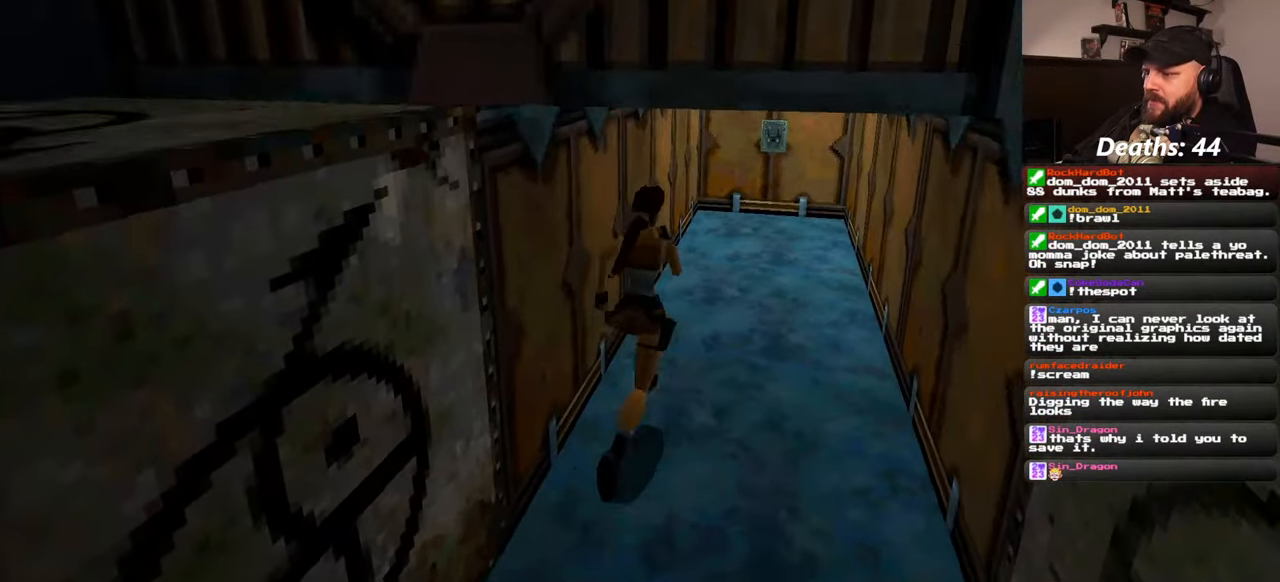
{"dt_ms": 500, "buttons": [], "left_stick": "up-right", "right_stick": "center", "events": [[300, "left_stick", "up-right"]]}
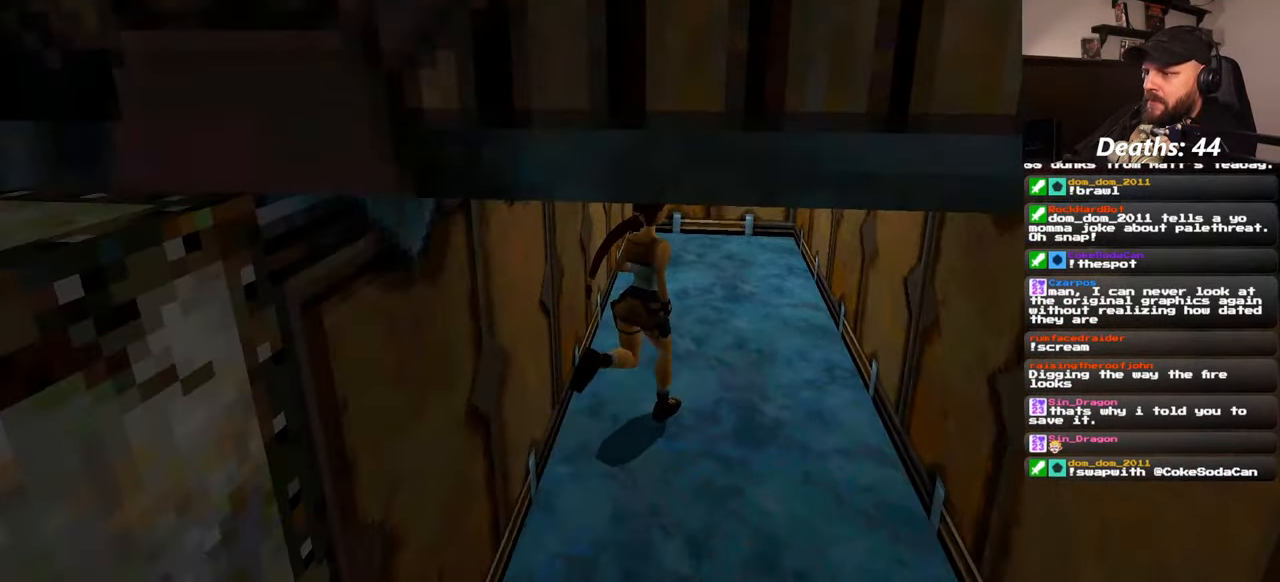
{"dt_ms": 500, "buttons": [], "left_stick": "up", "right_stick": "center", "events": [[117, "right_stick", "up"], [267, "right_stick", "center"], [350, "left_stick", "up"]]}
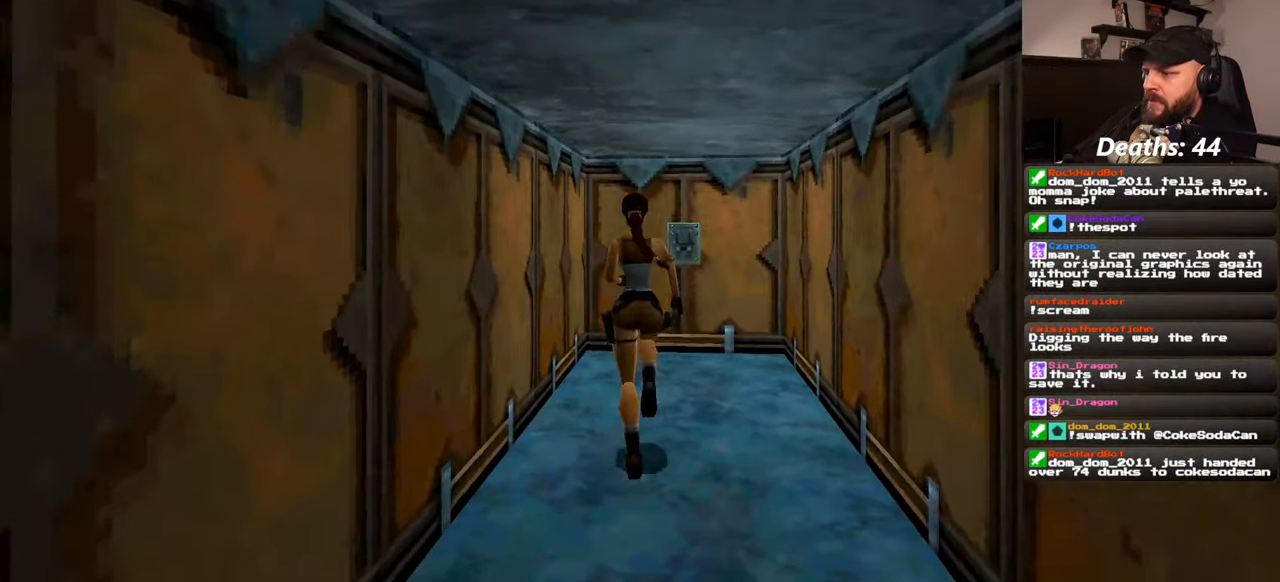
{"dt_ms": 500, "buttons": [], "left_stick": "up", "right_stick": "center", "events": []}
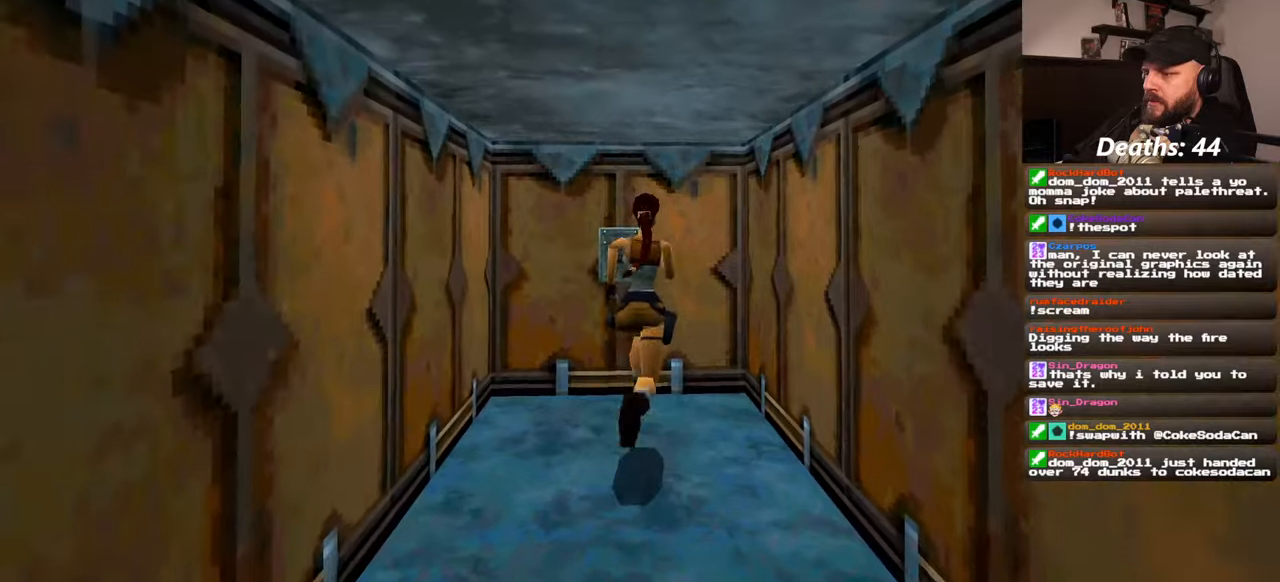
{"dt_ms": 500, "buttons": [], "left_stick": "center", "right_stick": "center"}
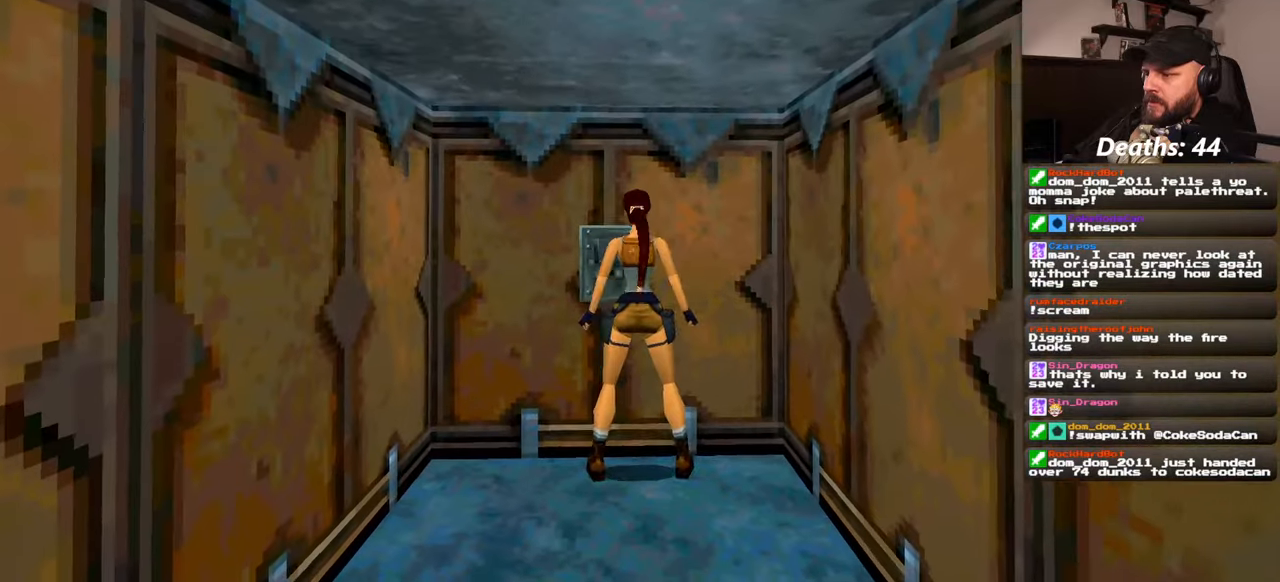
{"dt_ms": 1000, "buttons": [], "left_stick": "center", "right_stick": "left"}
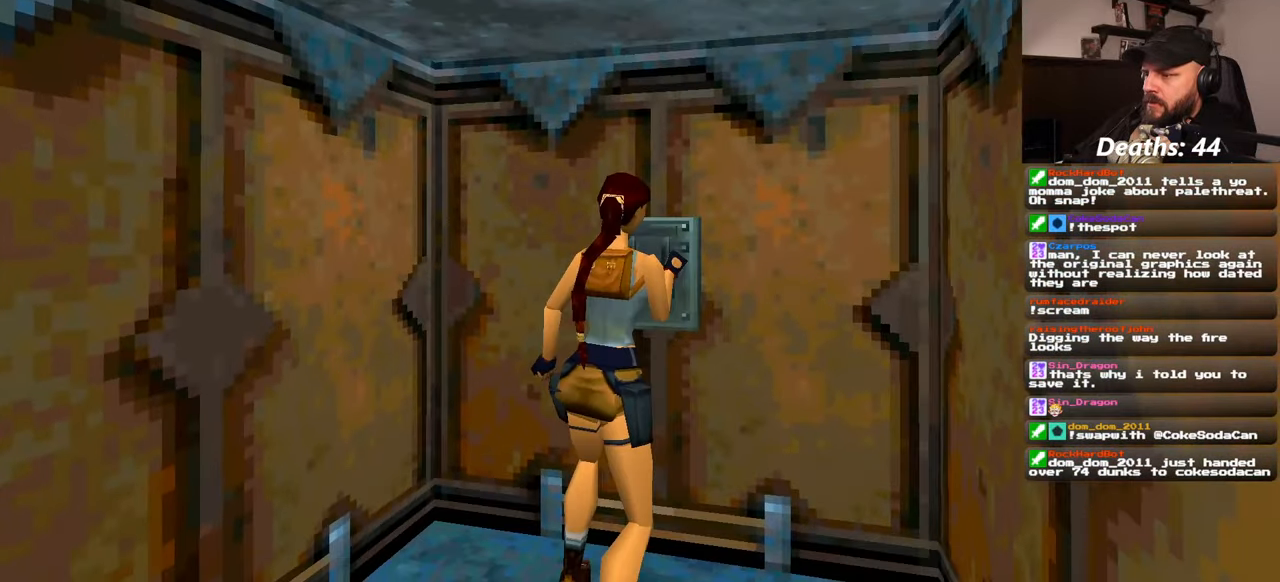
{"dt_ms": 500, "buttons": [], "left_stick": "center", "right_stick": "left", "events": []}
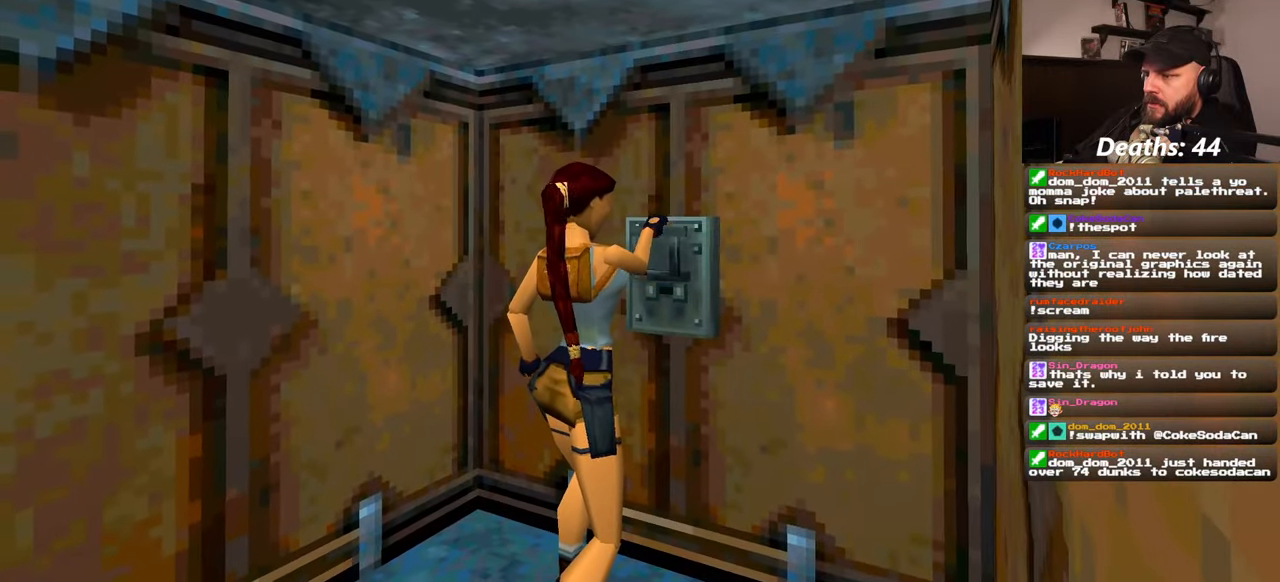
{"dt_ms": 500, "buttons": [], "left_stick": "center", "right_stick": "right", "events": [[134, "right_stick", "center"], [334, "right_stick", "right"]]}
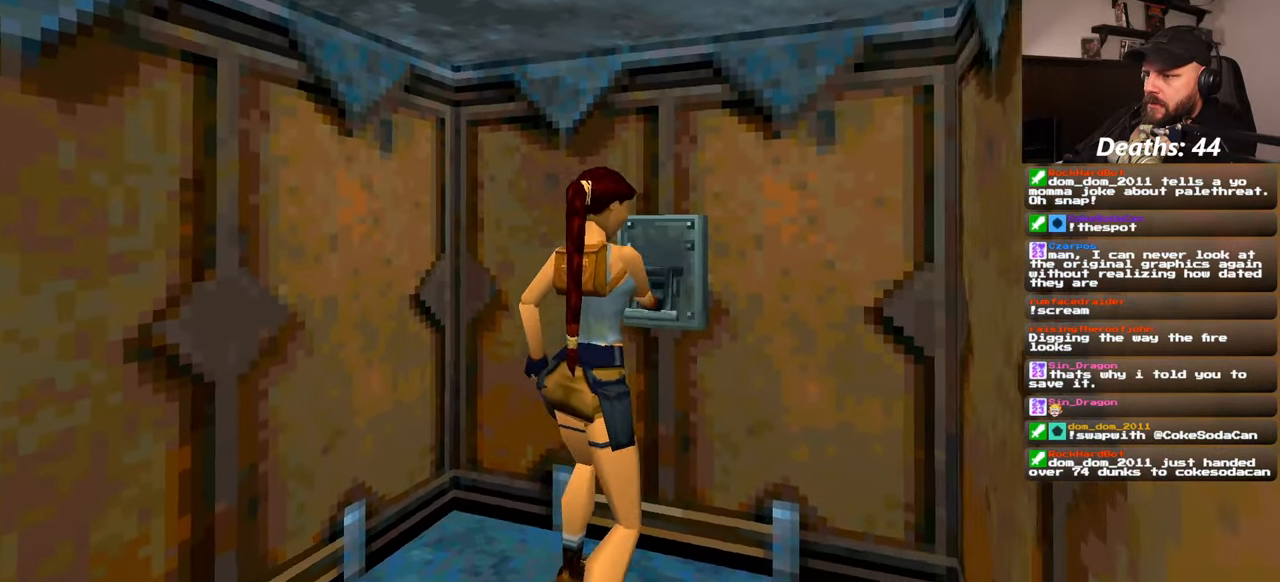
{"dt_ms": 500, "buttons": [], "left_stick": "center", "right_stick": "center", "events": [[250, "right_stick", "center"]]}
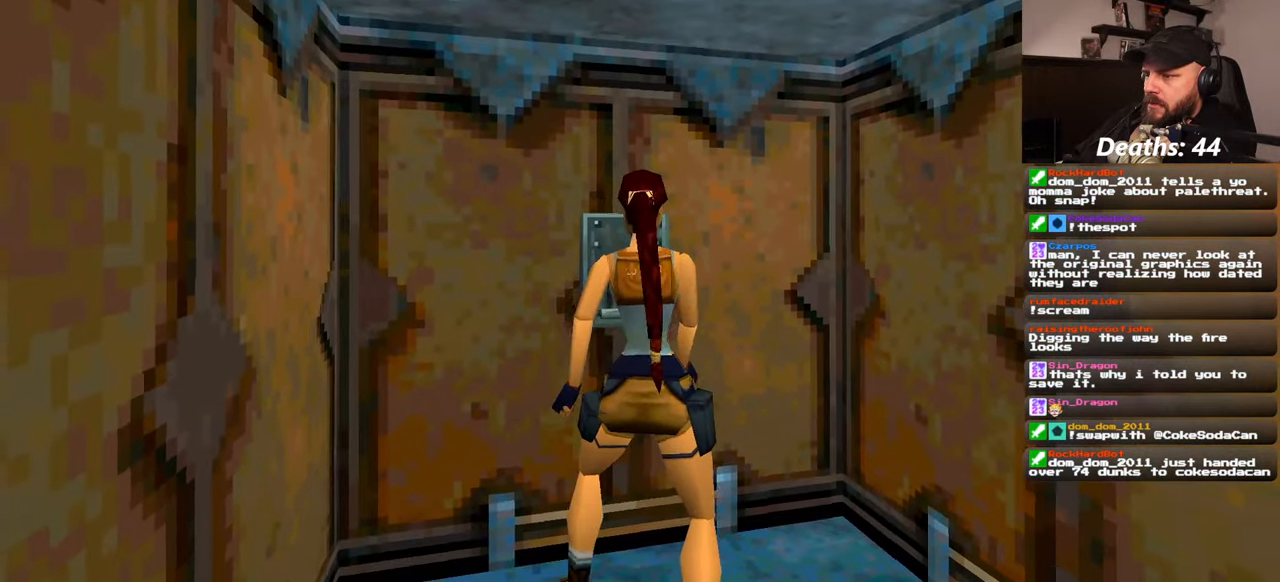
{"dt_ms": 500, "buttons": [], "left_stick": "center", "right_stick": "center", "events": [[67, "right_stick", "left"], [200, "right_stick", "center"], [284, "right_stick", "up"], [417, "right_stick", "center"]]}
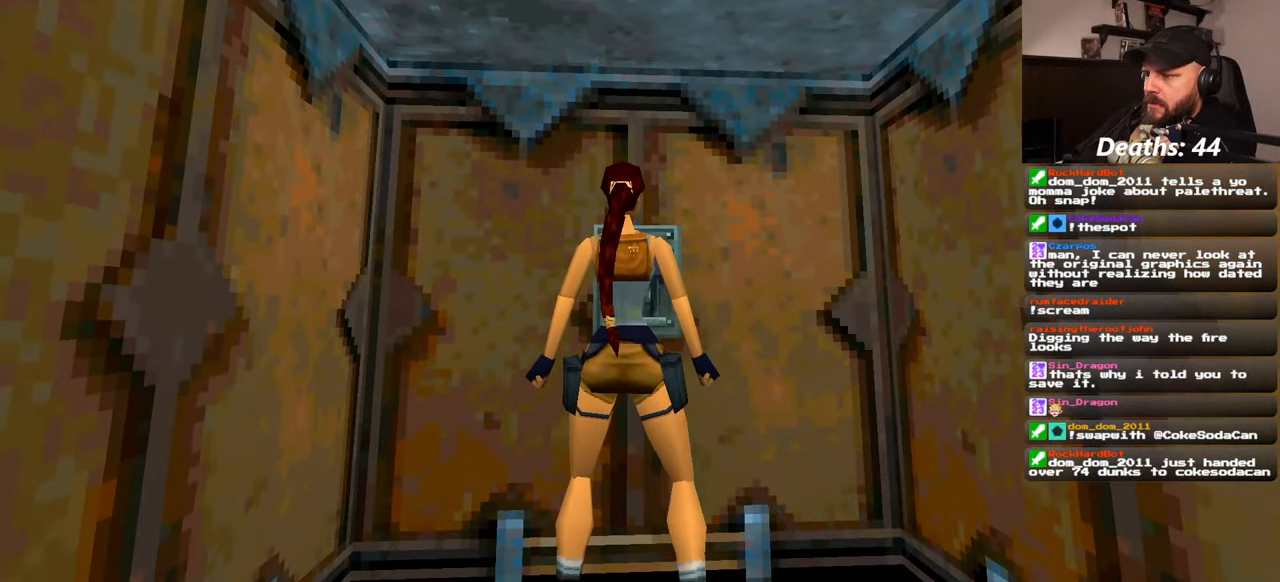
{"dt_ms": 500, "buttons": [], "left_stick": "down", "right_stick": "center", "events": [[134, "left_stick", "down"]]}
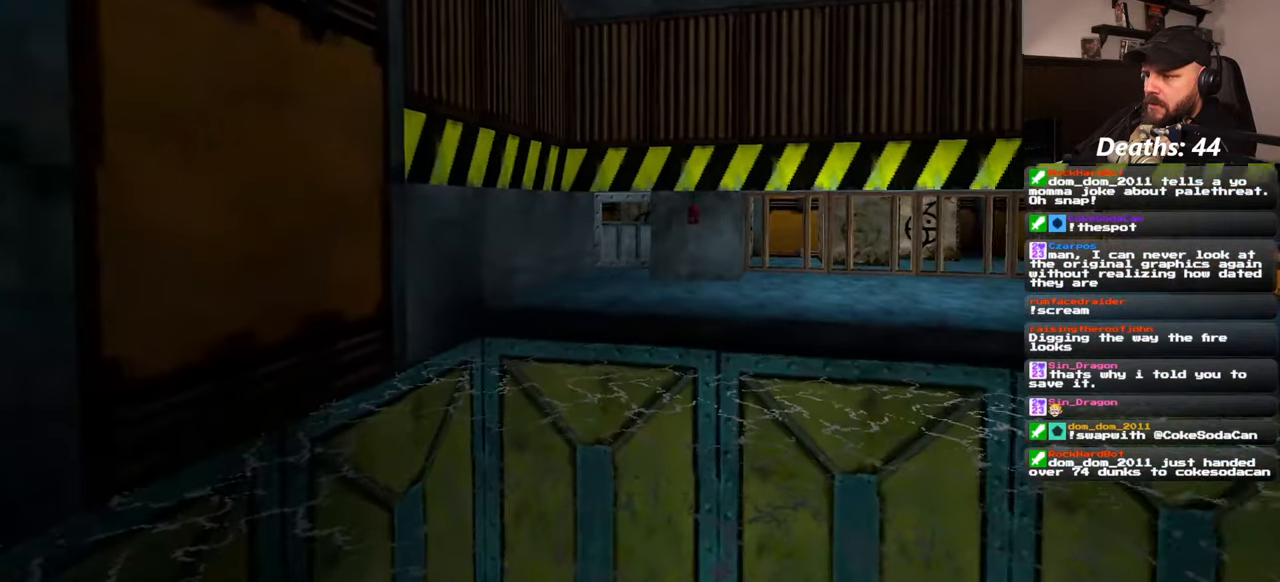
{"dt_ms": 500, "buttons": [], "left_stick": "down", "right_stick": "center", "events": []}
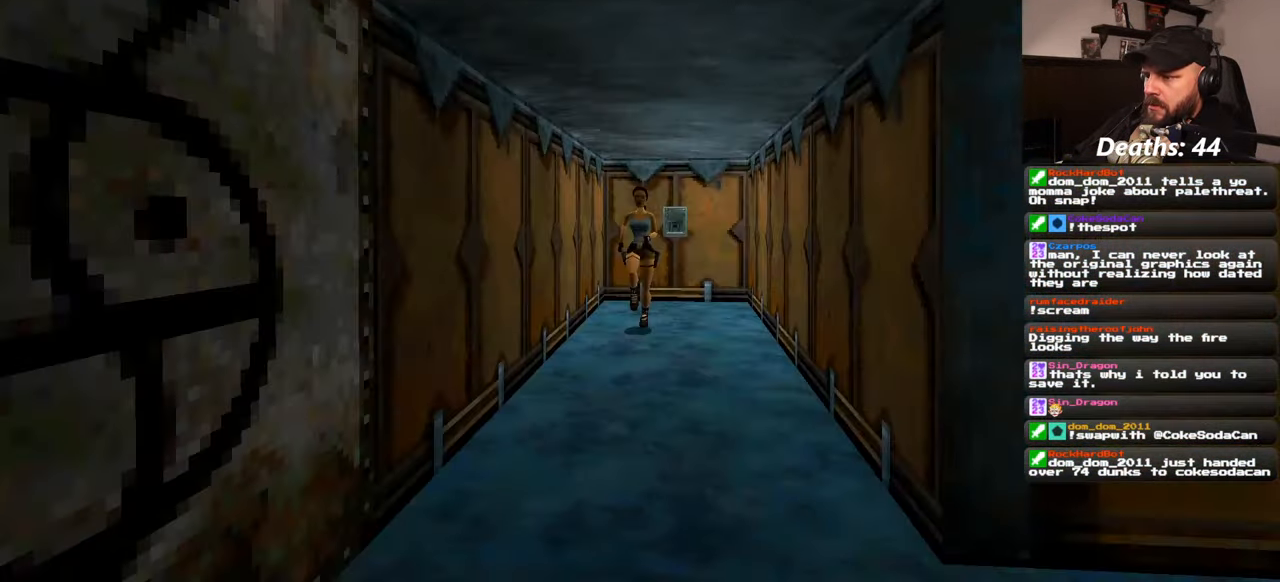
{"dt_ms": 500, "buttons": [], "left_stick": "down", "right_stick": "center", "events": []}
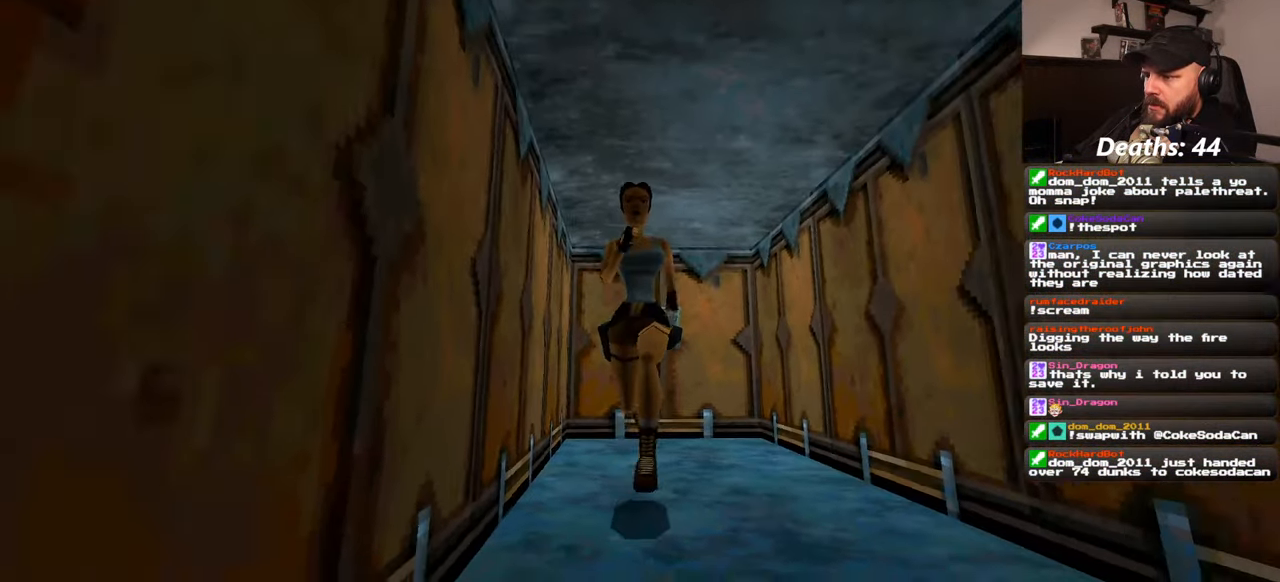
{"dt_ms": 500, "buttons": [], "left_stick": "down", "right_stick": "center", "events": []}
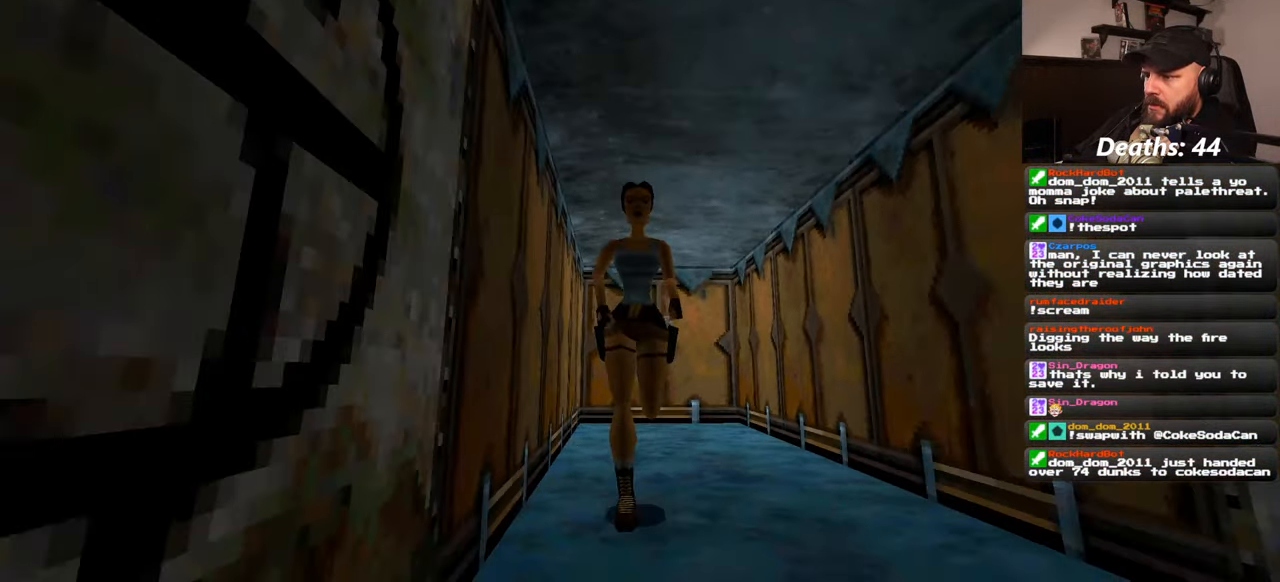
{"dt_ms": 500, "buttons": [], "left_stick": "down-right", "right_stick": "center", "events": [[467, "left_stick", "down-right"]]}
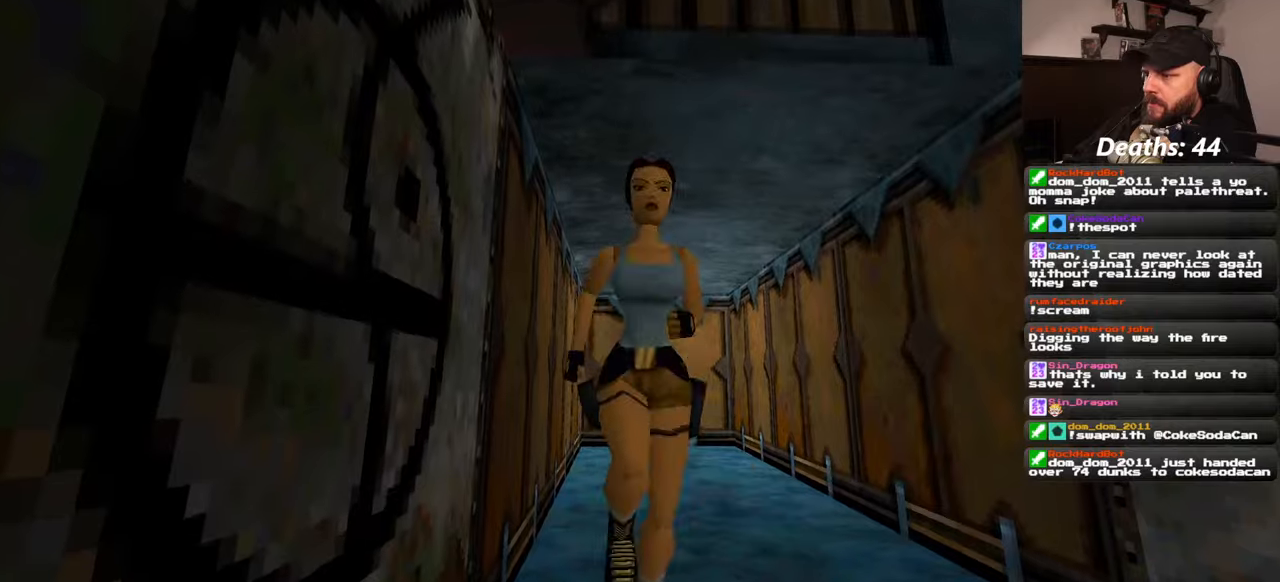
{"dt_ms": 500, "buttons": [], "left_stick": "up-right", "right_stick": "center", "events": [[17, "left_stick", "right"], [100, "SQUARE", "down"], [100, "left_stick", "up-right"], [267, "left_stick", "center"], [317, "SQUARE", "up"], [334, "left_stick", "up-right"]]}
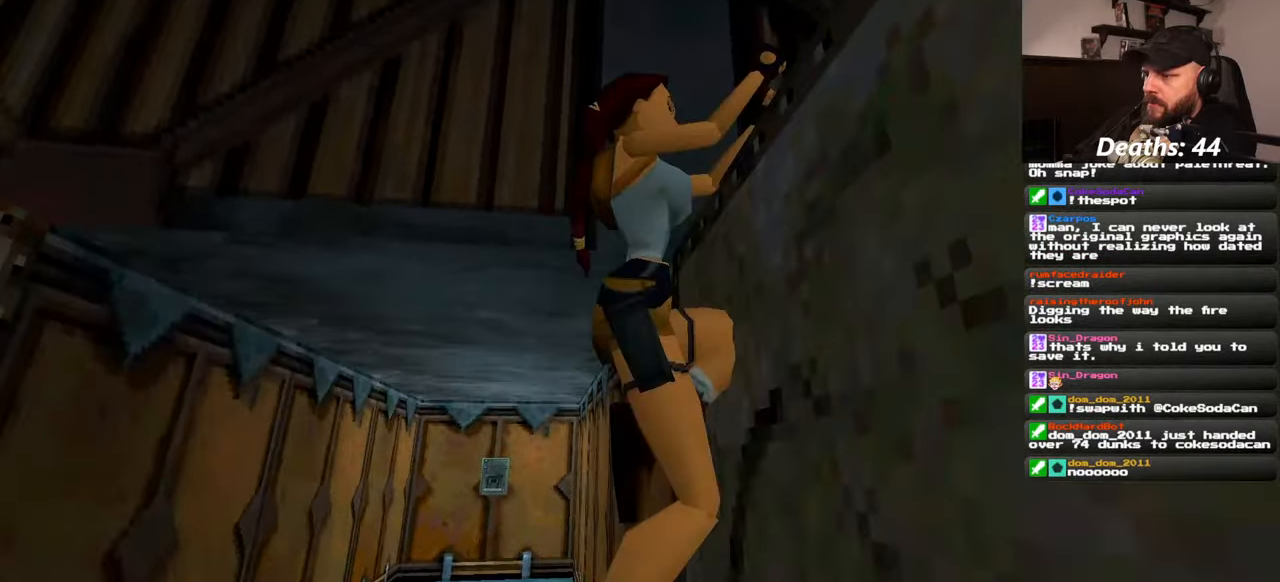
{"dt_ms": 500, "buttons": [], "left_stick": "left", "right_stick": "center", "events": [[200, "left_stick", "center"], [500, "left_stick", "left"]]}
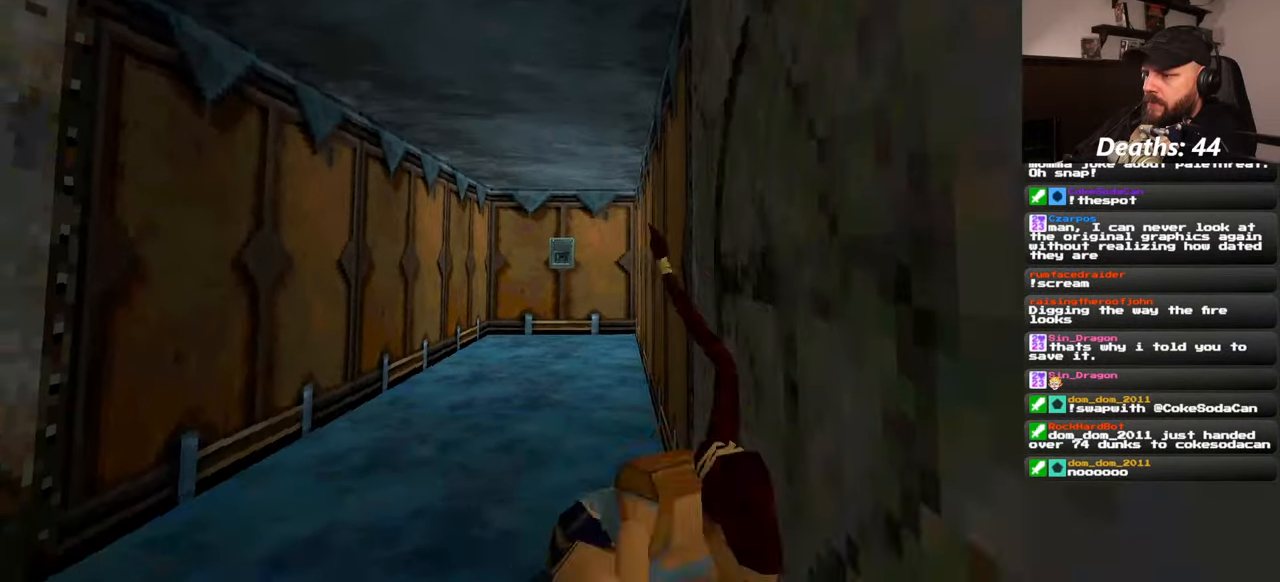
{"dt_ms": 500, "buttons": [], "left_stick": "up-left", "right_stick": "left", "events": [[284, "right_stick", "left"], [334, "left_stick", "up-left"]]}
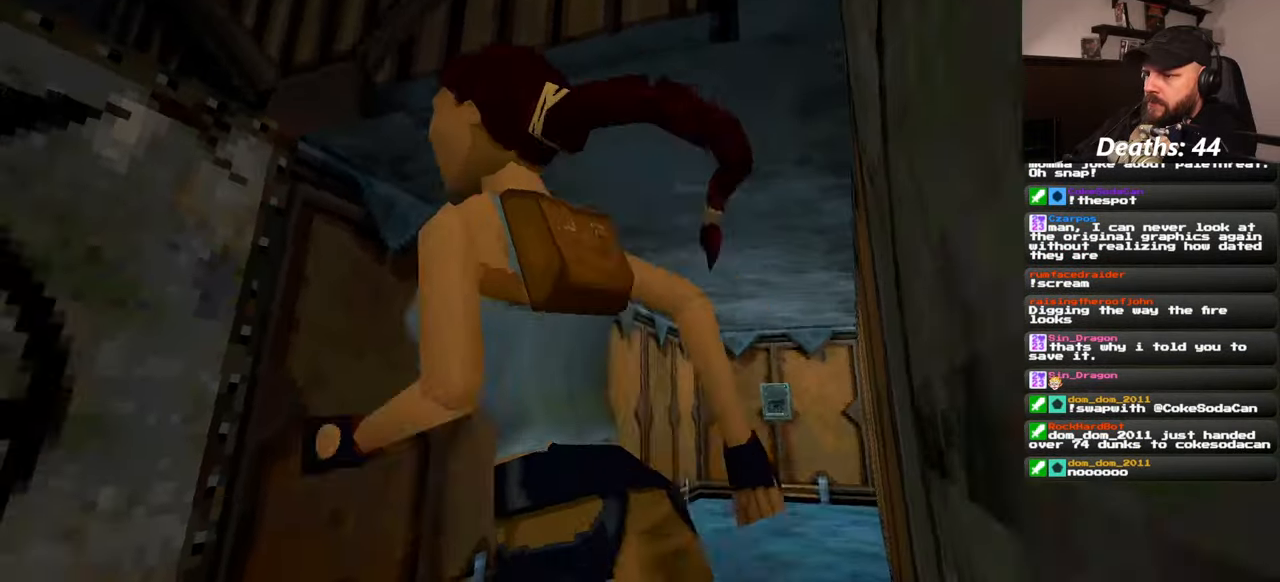
{"dt_ms": 500, "buttons": [], "left_stick": "up-left", "right_stick": "left", "events": [[150, "right_stick", "center"], [434, "right_stick", "left"]]}
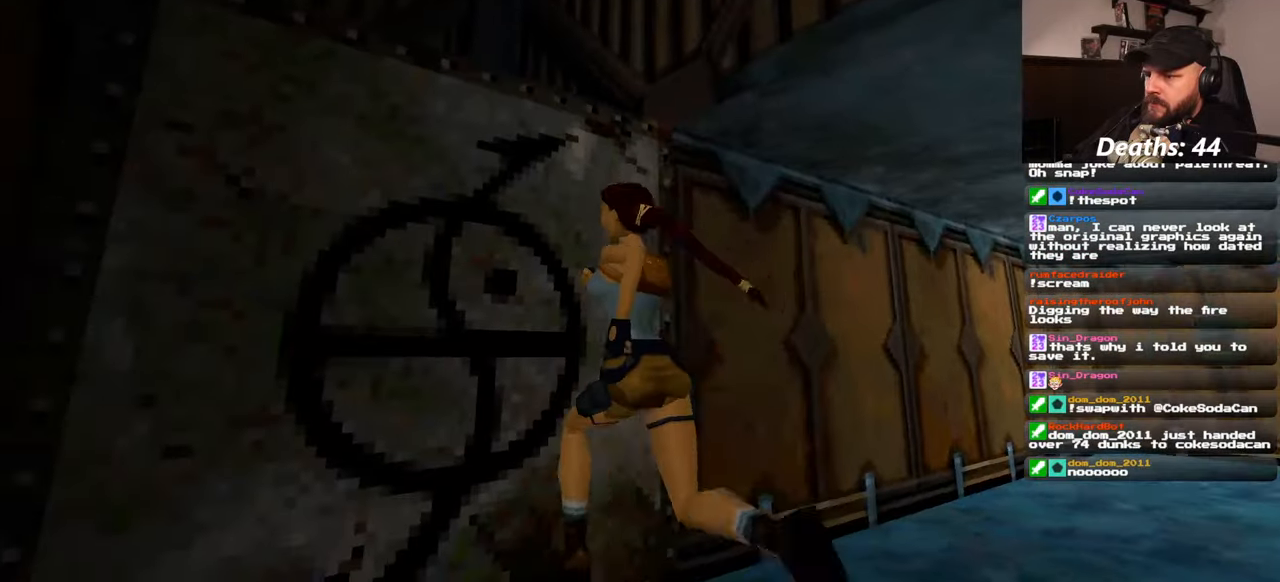
{"dt_ms": 500, "buttons": [], "left_stick": "center", "right_stick": "center", "events": [[167, "right_stick", "center"], [250, "left_stick", "center"]]}
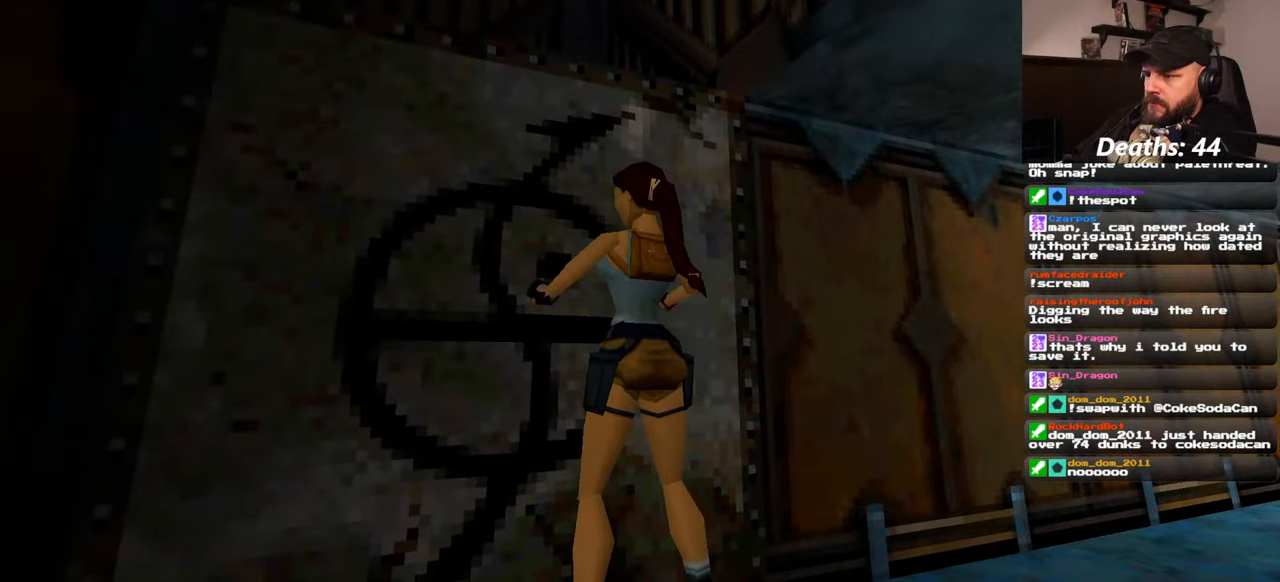
{"dt_ms": 500, "buttons": ["SQUARE"], "left_stick": "down", "right_stick": "center", "events": [[134, "SQUARE", "down"], [200, "left_stick", "down"]]}